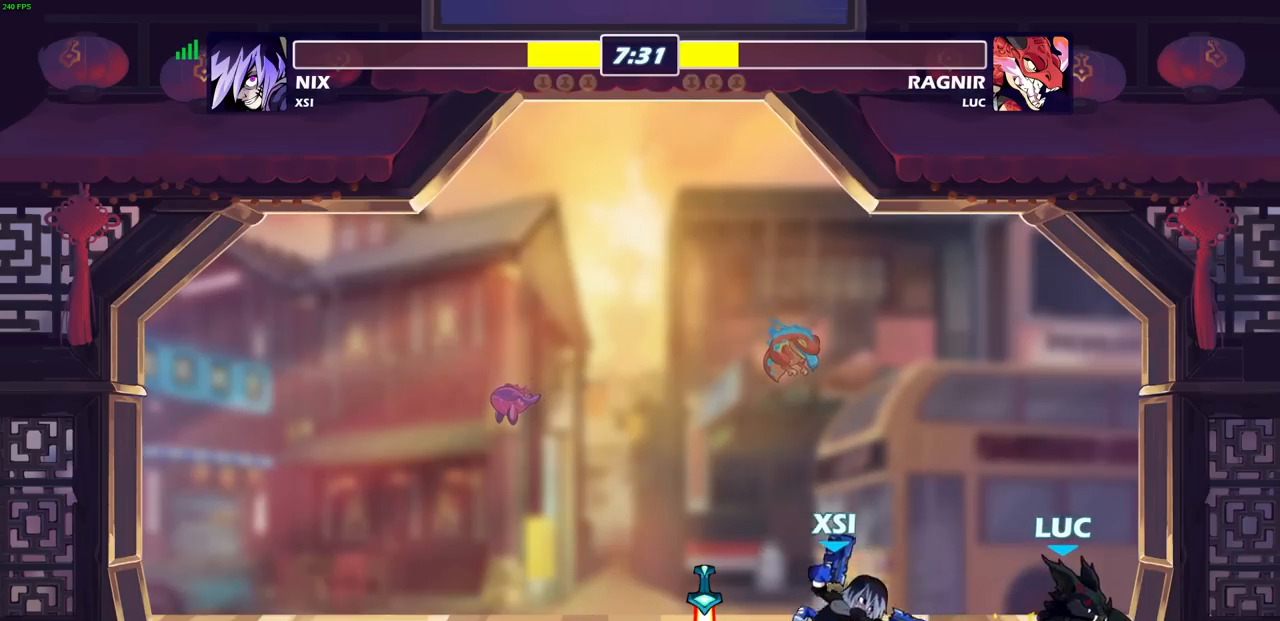
Gameplay with a controller (PlayStation layout); each line is a JSON object with the inputs held at the frame after it. "events" lists button and stick changes between this image and that frame as [ms after this image, input, new state], when the widget could be followed in between.
{"buttons": ["SQUARE"], "left_stick": "center", "right_stick": "center", "events": [[67, "left_stick", "up-left"], [150, "CROSS", "up"], [167, "left_stick", "left"], [300, "left_stick", "center"], [350, "left_stick", "right"], [450, "SQUARE", "down"], [450, "left_stick", "center"]]}
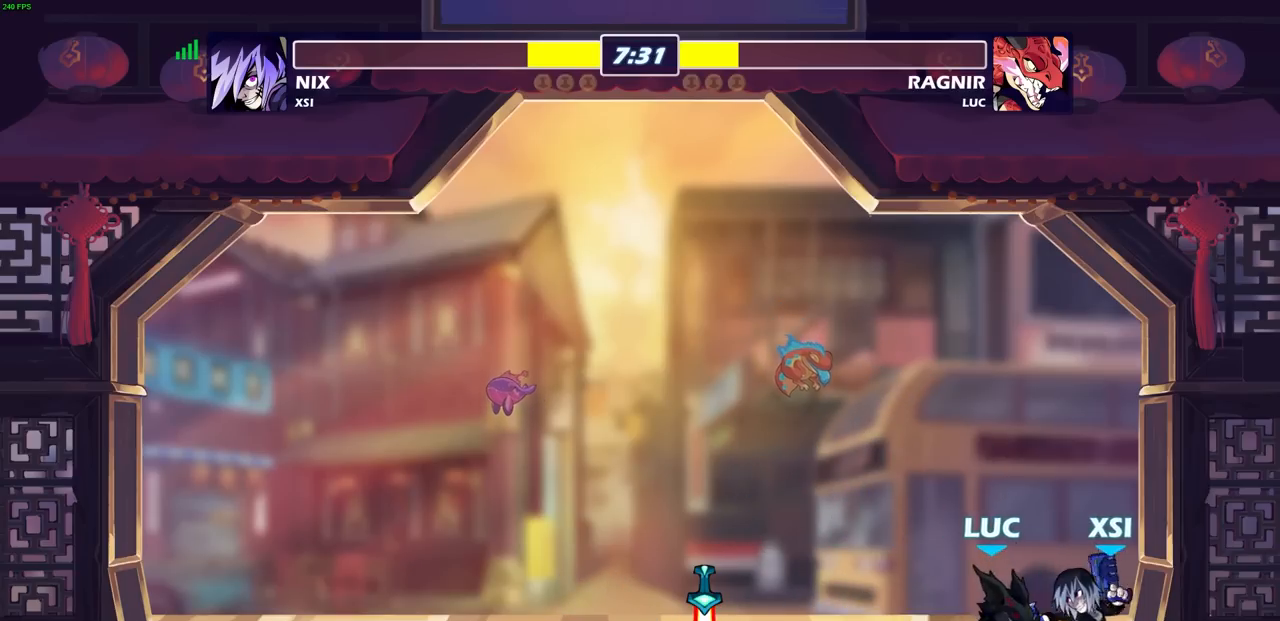
{"buttons": [], "left_stick": "center", "right_stick": "center", "events": [[33, "SQUARE", "up"], [117, "SQUARE", "down"], [200, "SQUARE", "up"], [300, "SQUARE", "down"], [400, "SQUARE", "up"]]}
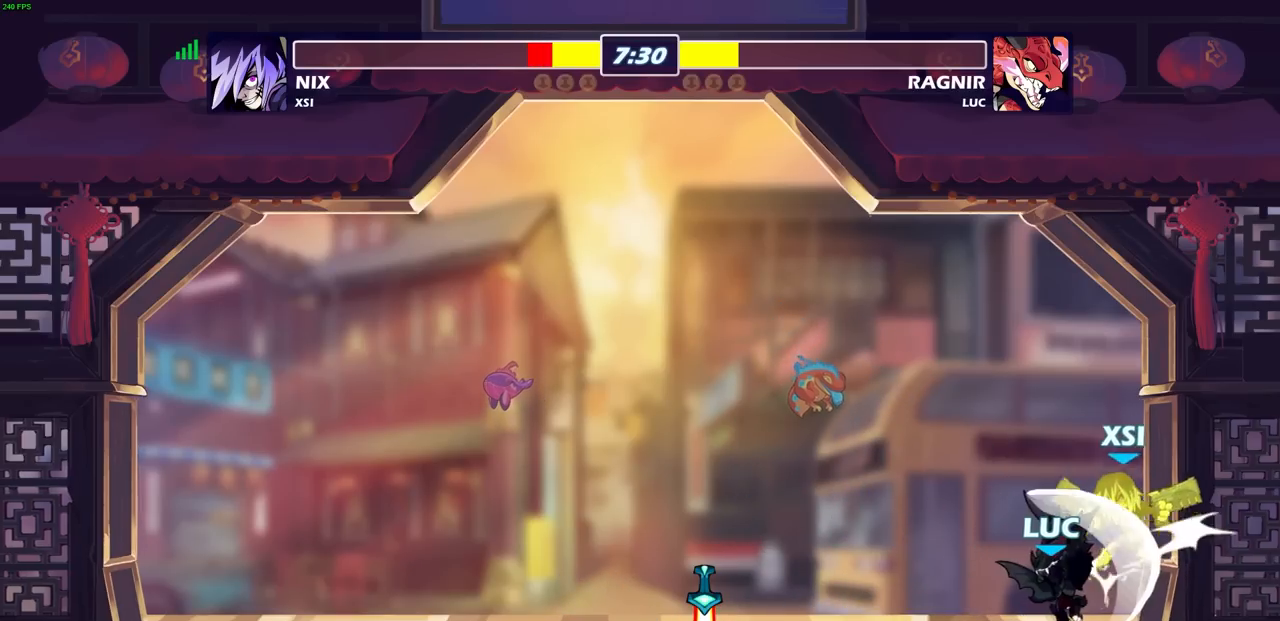
{"buttons": [], "left_stick": "center", "right_stick": "center", "events": [[67, "CROSS", "down"], [67, "left_stick", "up"], [117, "CIRCLE", "down"], [133, "CROSS", "up"], [150, "left_stick", "center"], [183, "CIRCLE", "up"]]}
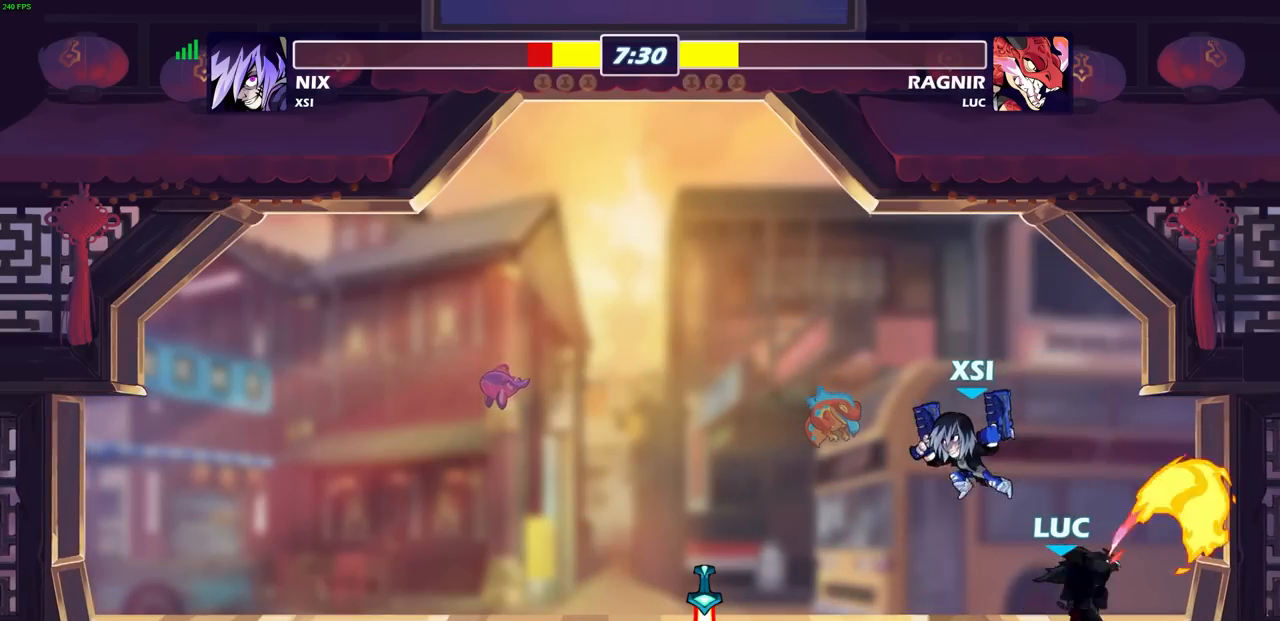
{"buttons": [], "left_stick": "up-left", "right_stick": "center", "events": [[450, "left_stick", "up-left"]]}
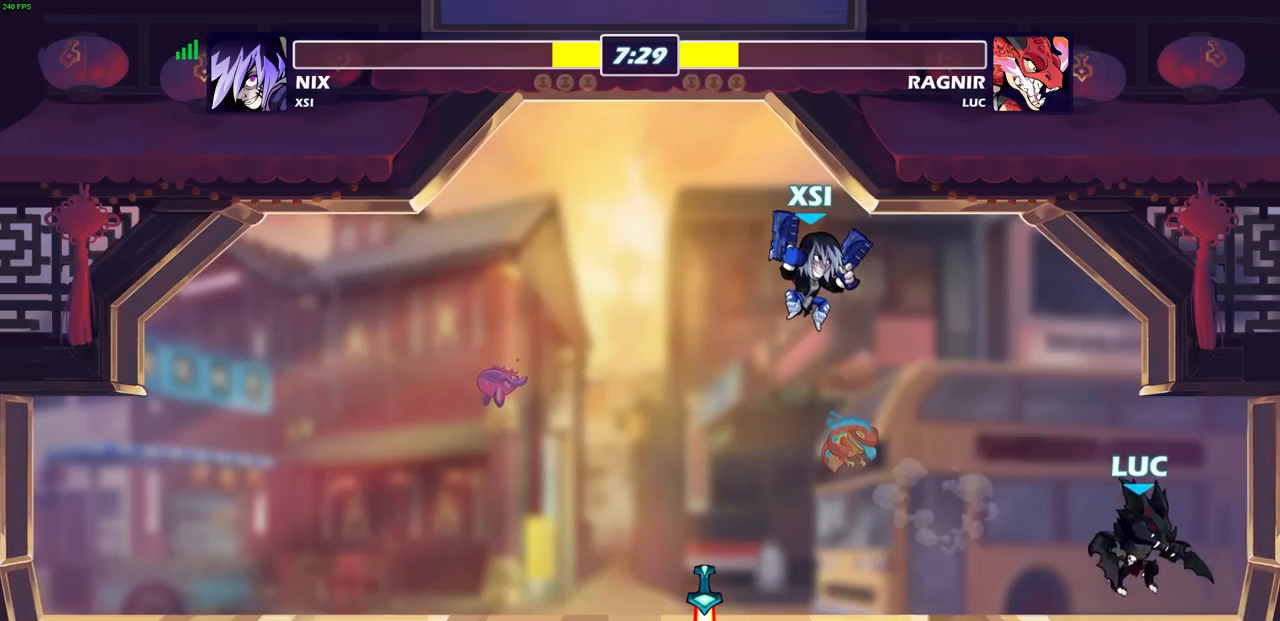
{"buttons": [], "left_stick": "left", "right_stick": "center", "events": [[33, "CROSS", "down"], [67, "left_stick", "up-right"], [167, "CROSS", "up"], [233, "left_stick", "right"], [433, "left_stick", "left"]]}
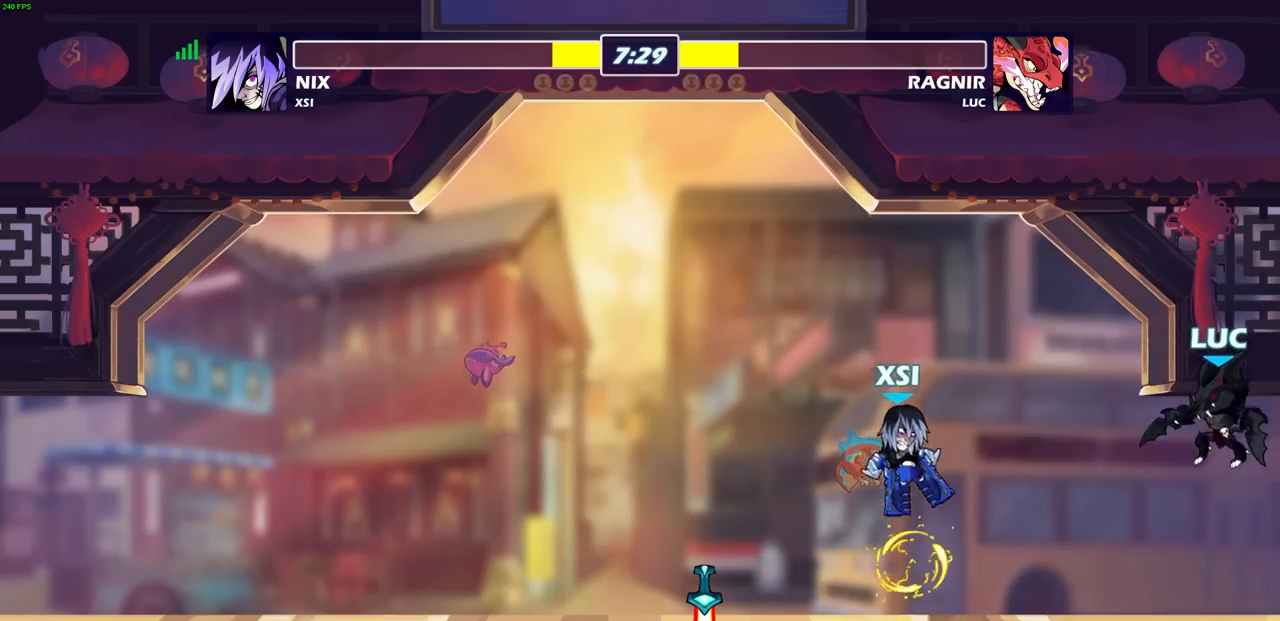
{"buttons": [], "left_stick": "up-left", "right_stick": "center", "events": [[367, "CROSS", "down"], [400, "left_stick", "up-left"], [483, "CROSS", "up"]]}
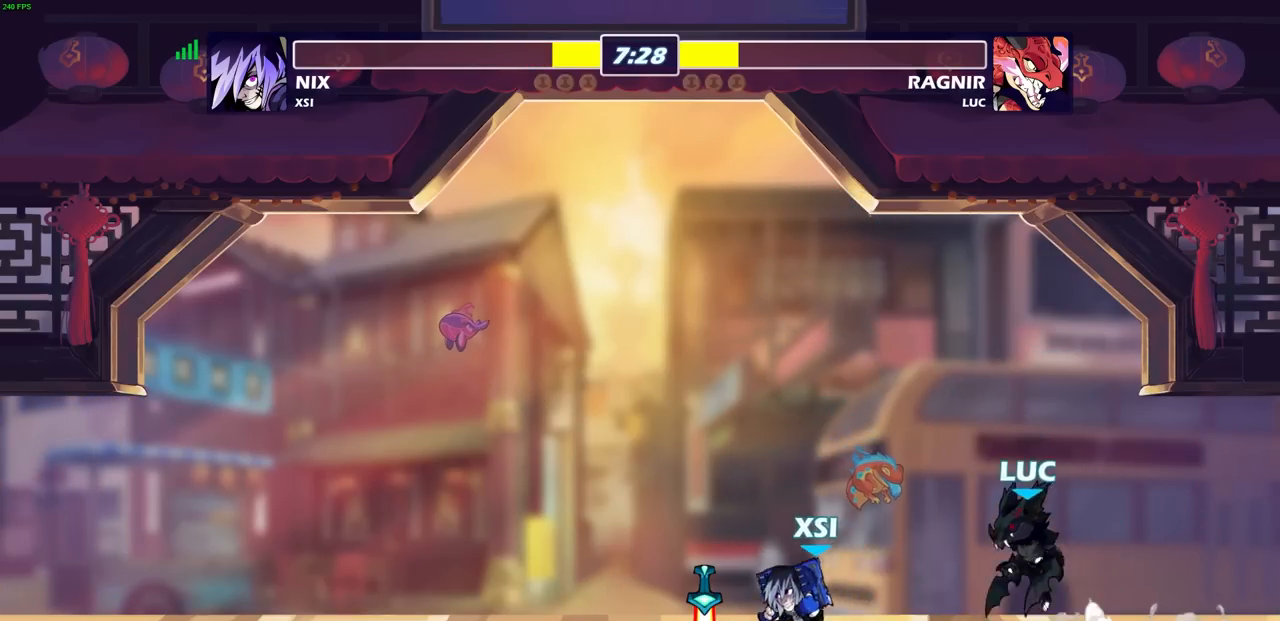
{"buttons": [], "left_stick": "center", "right_stick": "center", "events": [[17, "left_stick", "up"], [117, "left_stick", "center"]]}
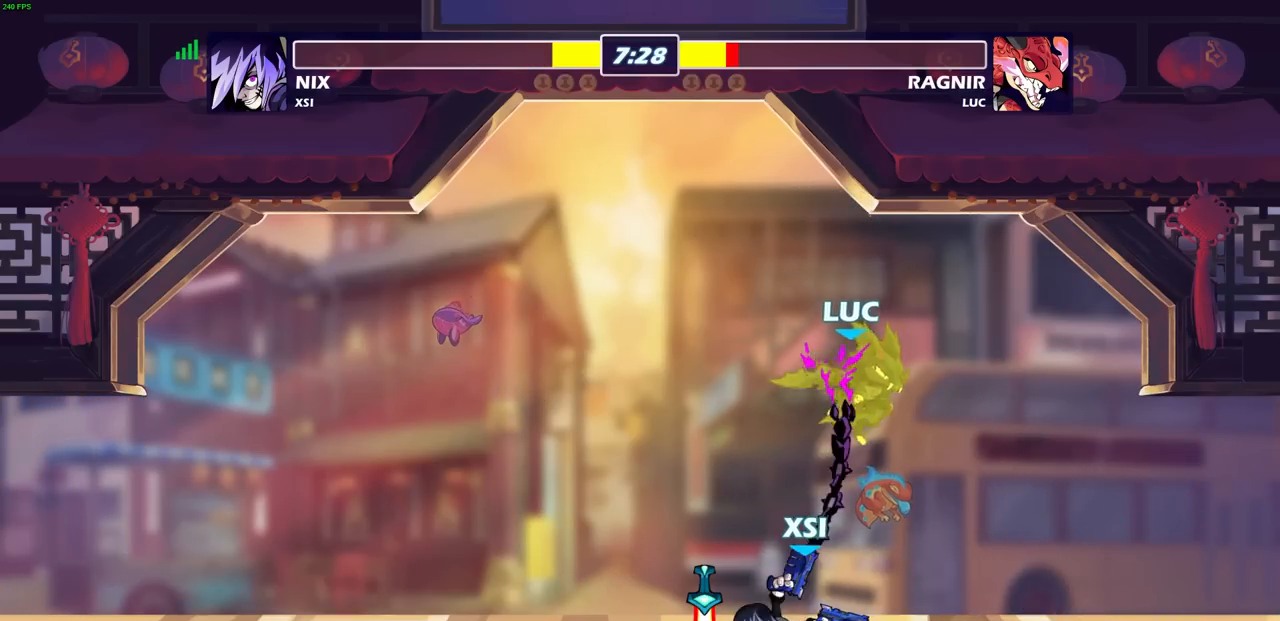
{"buttons": [], "left_stick": "center", "right_stick": "center", "events": [[300, "left_stick", "right"], [417, "left_stick", "center"]]}
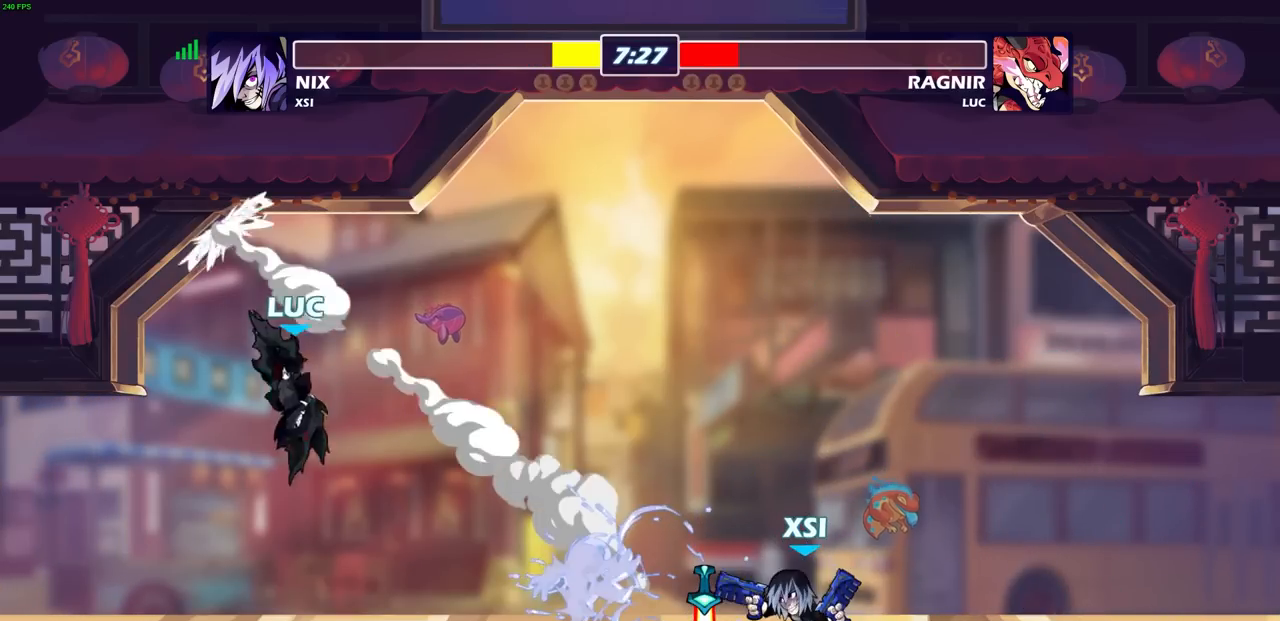
{"buttons": [], "left_stick": "center", "right_stick": "center", "events": [[83, "left_stick", "down-left"], [200, "left_stick", "left"], [333, "R2", "down"], [467, "R2", "up"], [483, "left_stick", "center"]]}
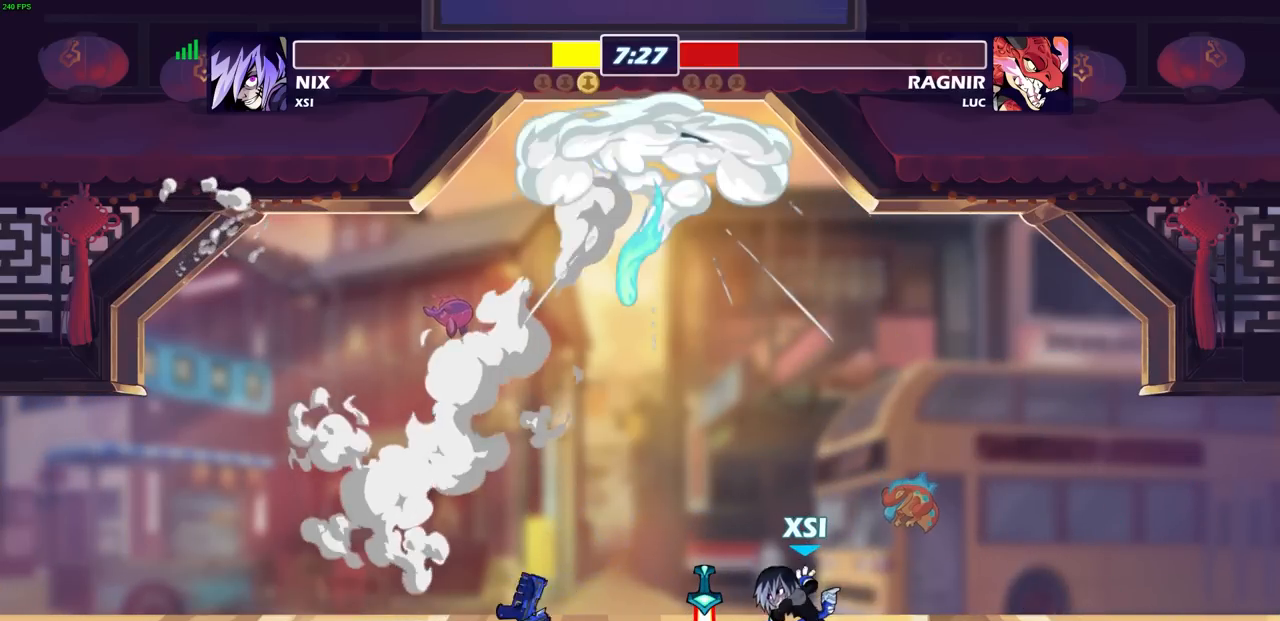
{"buttons": [], "left_stick": "center", "right_stick": "center", "events": [[67, "R2", "down"], [200, "R2", "up"]]}
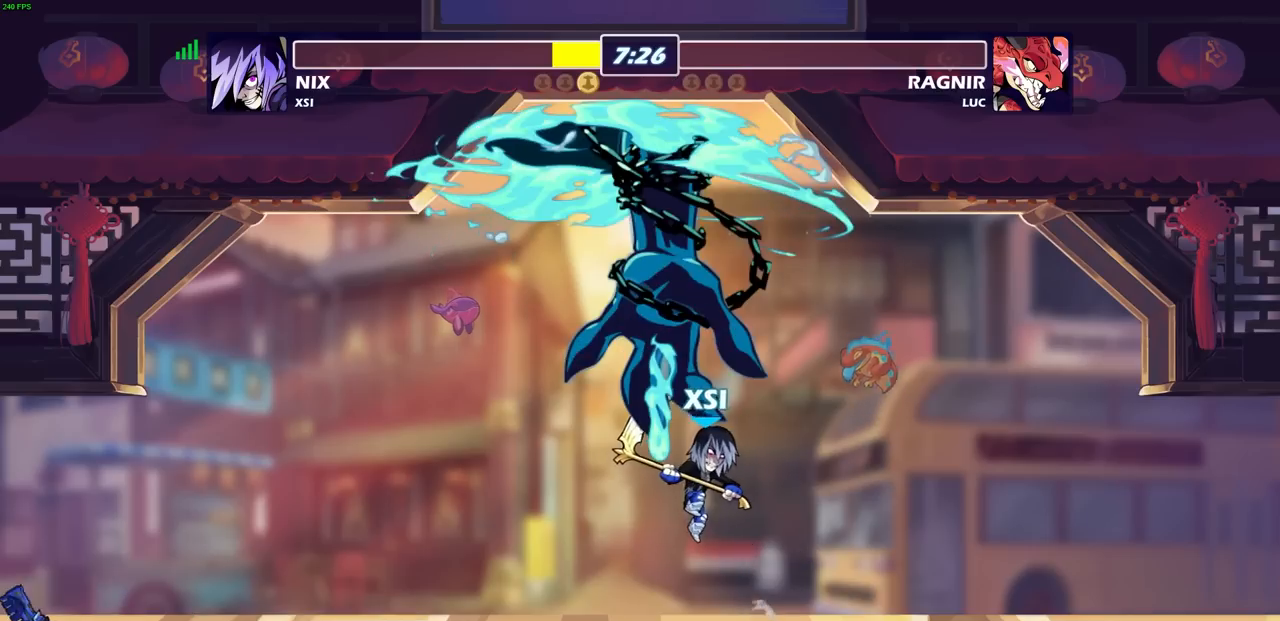
{"buttons": [], "left_stick": "center", "right_stick": "center", "events": []}
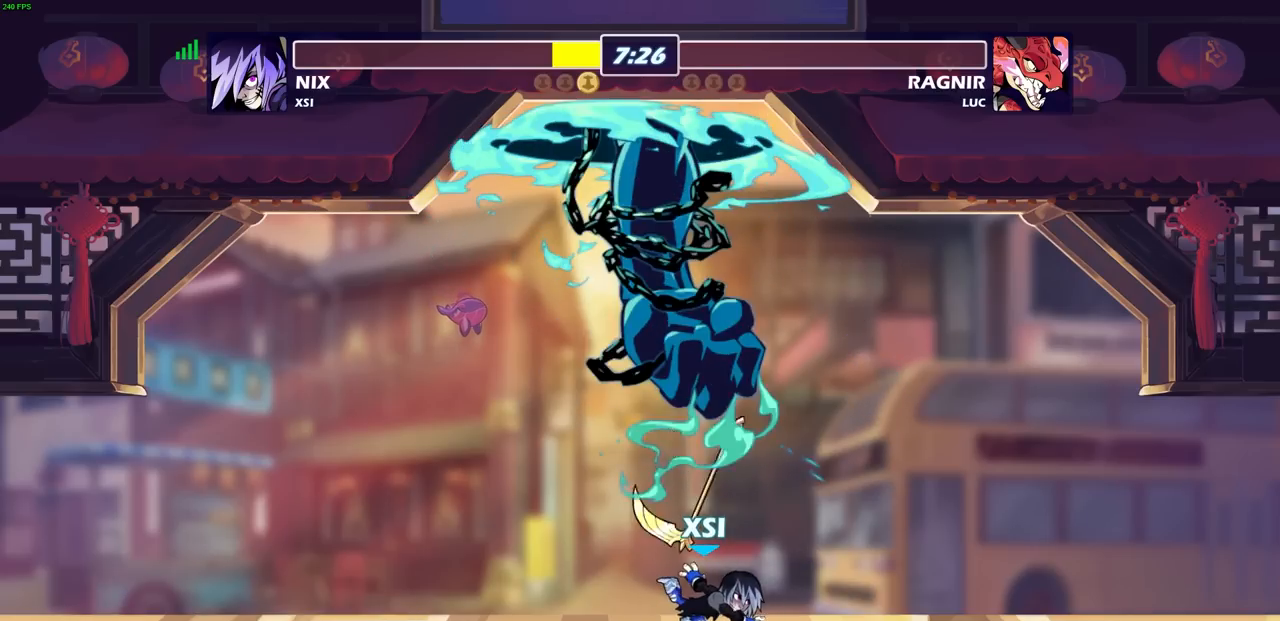
{"buttons": [], "left_stick": "center", "right_stick": "center", "events": []}
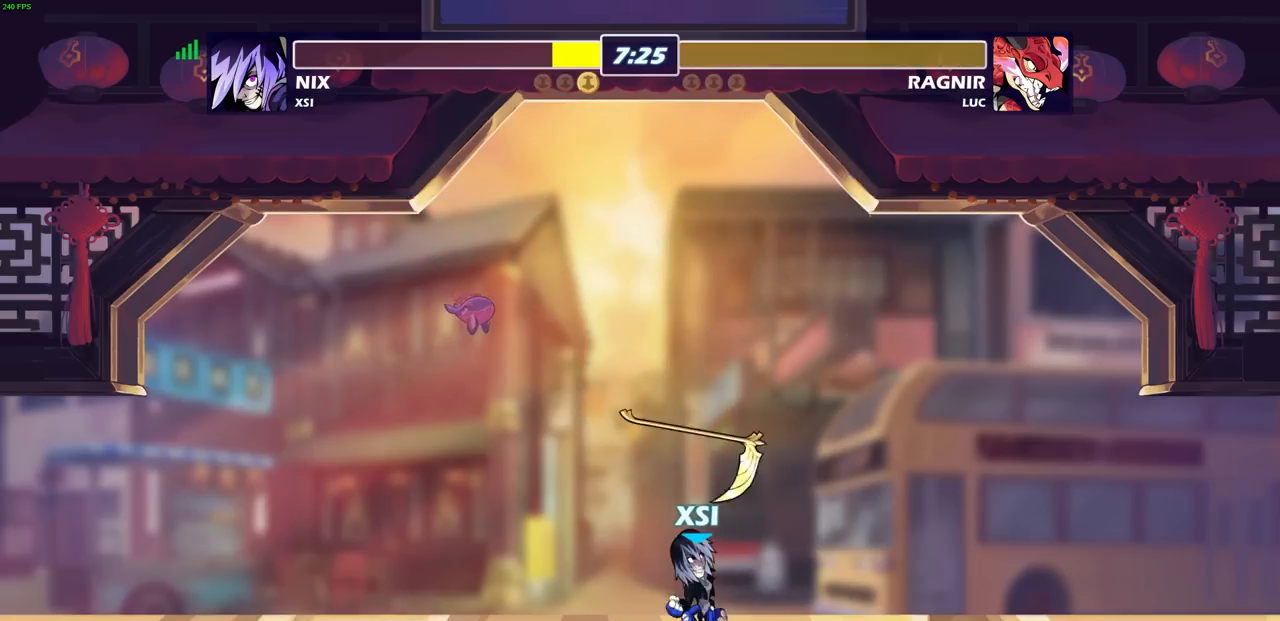
{"buttons": [], "left_stick": "center", "right_stick": "center", "events": []}
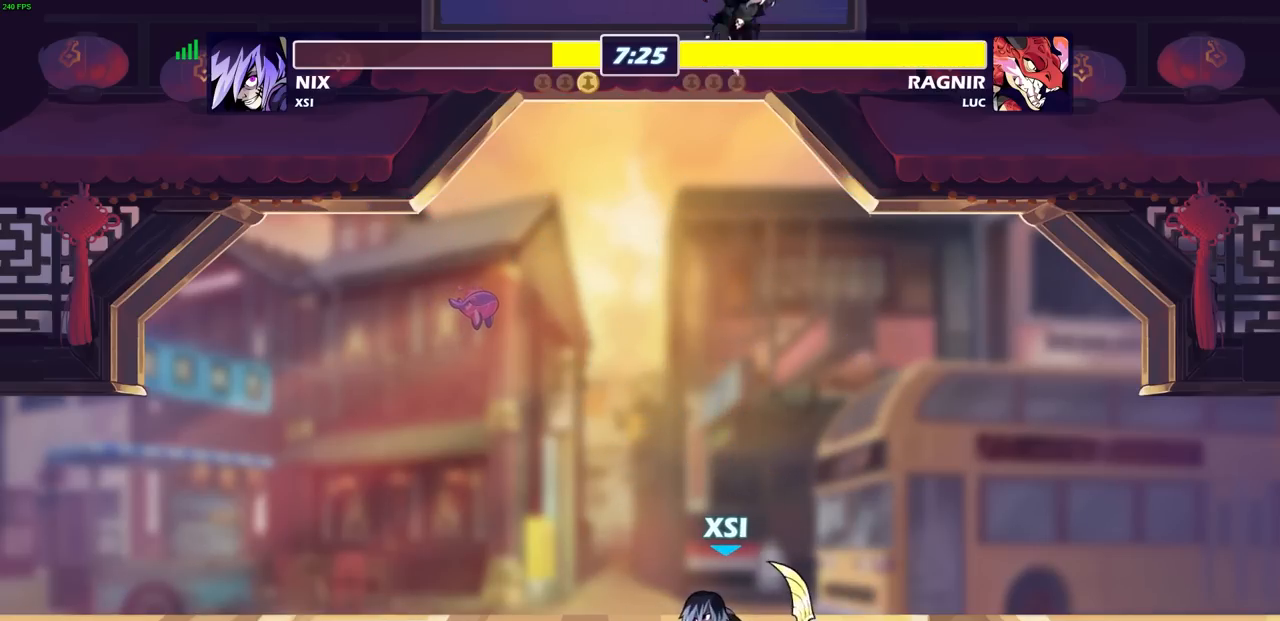
{"buttons": [], "left_stick": "center", "right_stick": "center", "events": []}
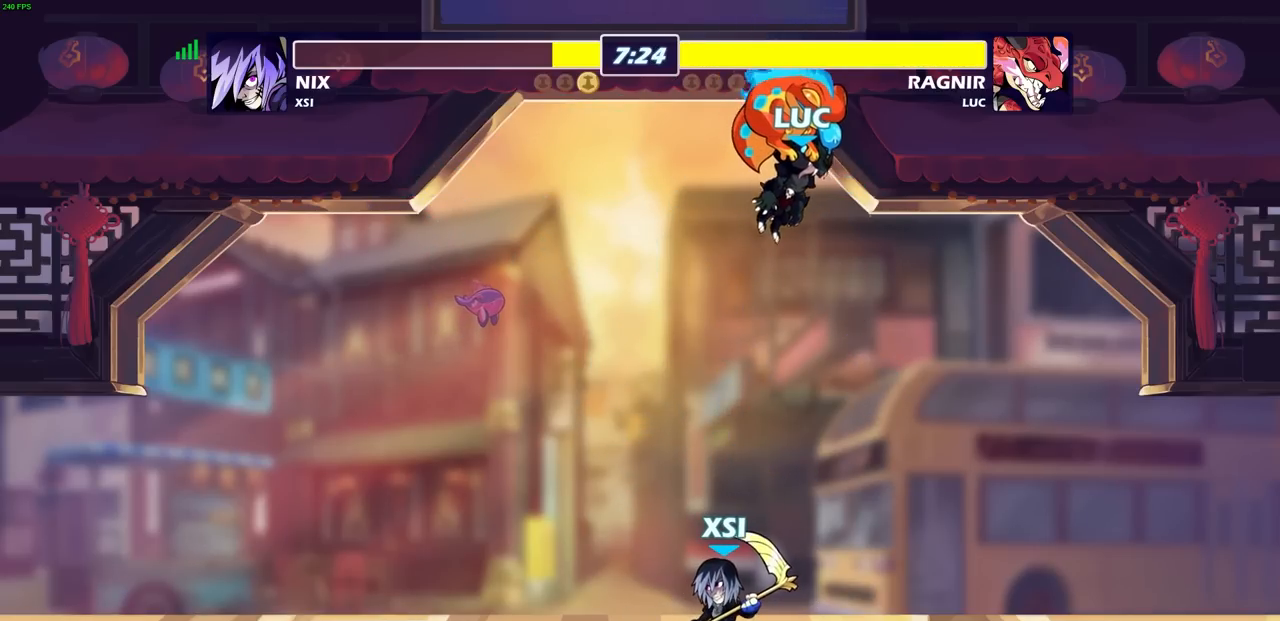
{"buttons": [], "left_stick": "center", "right_stick": "center", "events": []}
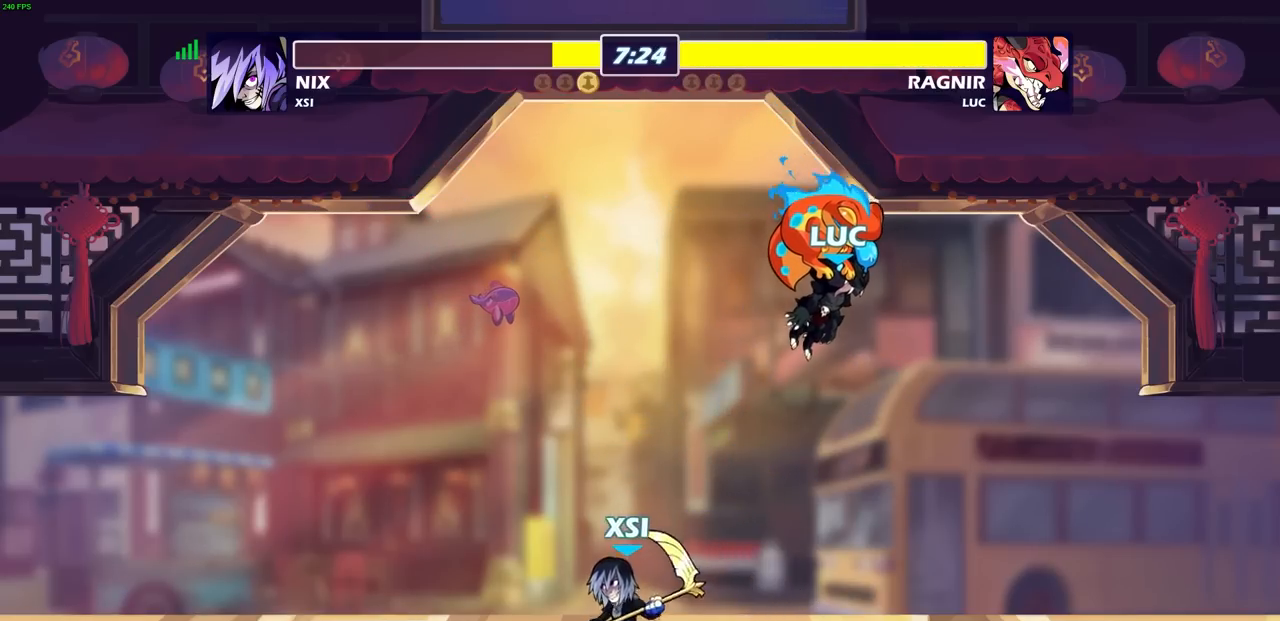
{"buttons": [], "left_stick": "center", "right_stick": "center", "events": []}
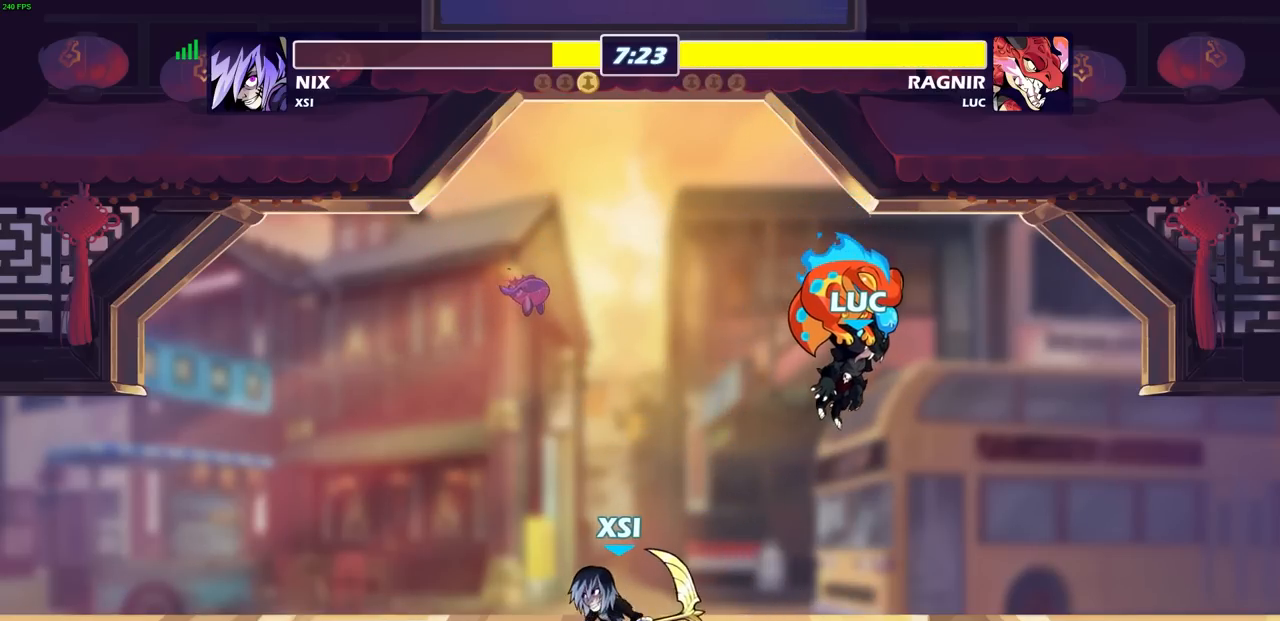
{"buttons": [], "left_stick": "center", "right_stick": "center", "events": []}
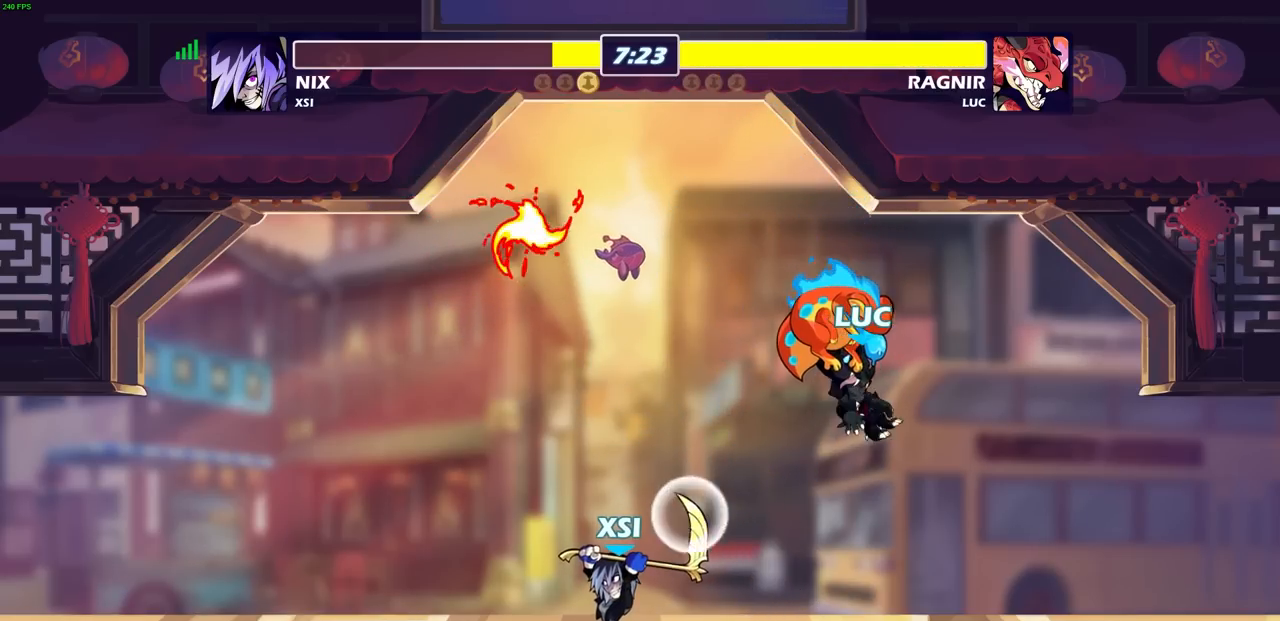
{"buttons": [], "left_stick": "center", "right_stick": "center", "events": []}
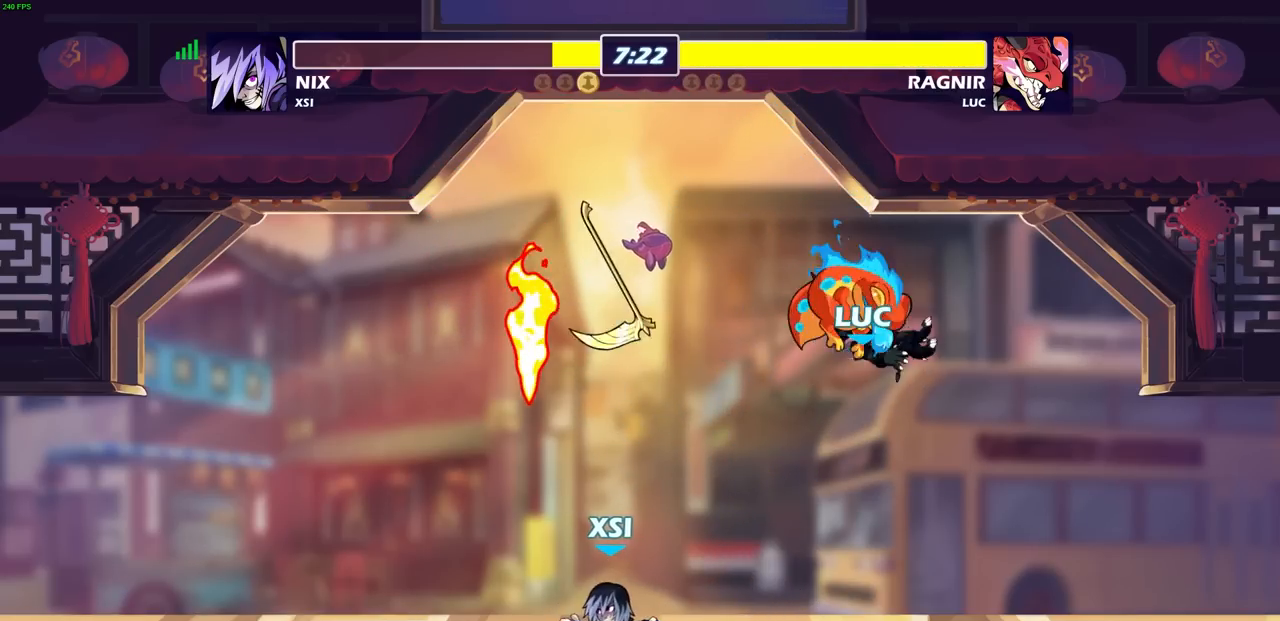
{"buttons": [], "left_stick": "left", "right_stick": "center", "events": [[300, "left_stick", "left"]]}
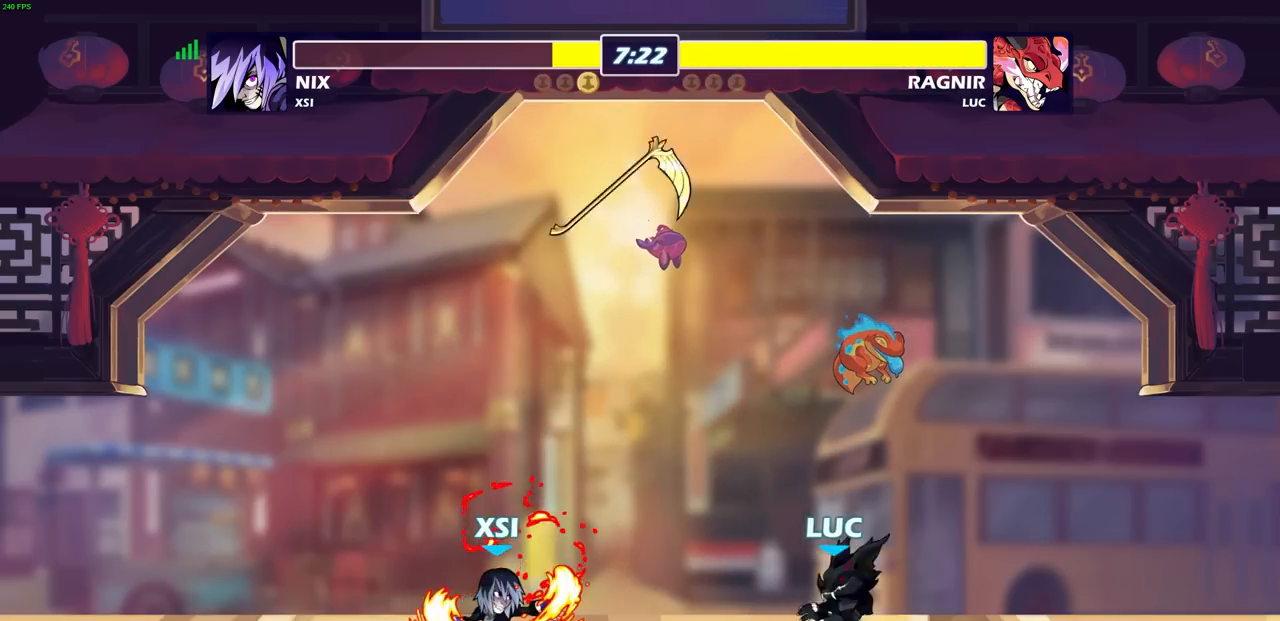
{"buttons": [], "left_stick": "right", "right_stick": "center", "events": [[350, "left_stick", "right"]]}
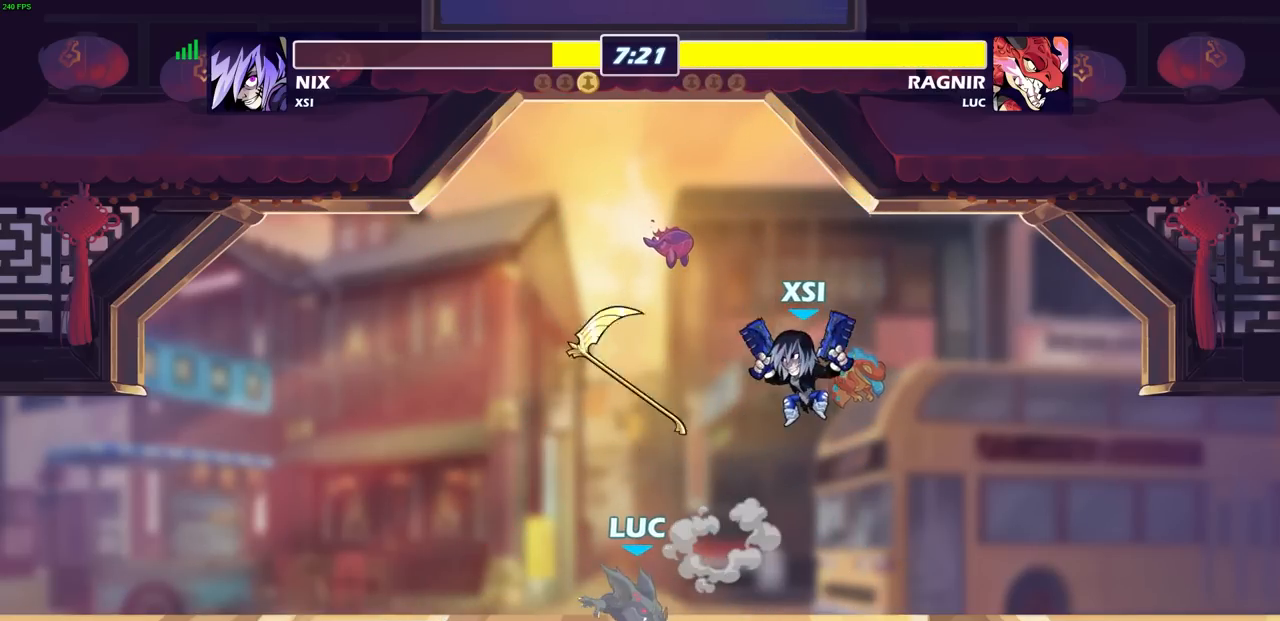
{"buttons": [], "left_stick": "up-right", "right_stick": "center", "events": [[100, "left_stick", "center"], [150, "left_stick", "left"], [300, "left_stick", "right"], [417, "left_stick", "left"], [483, "left_stick", "up-right"]]}
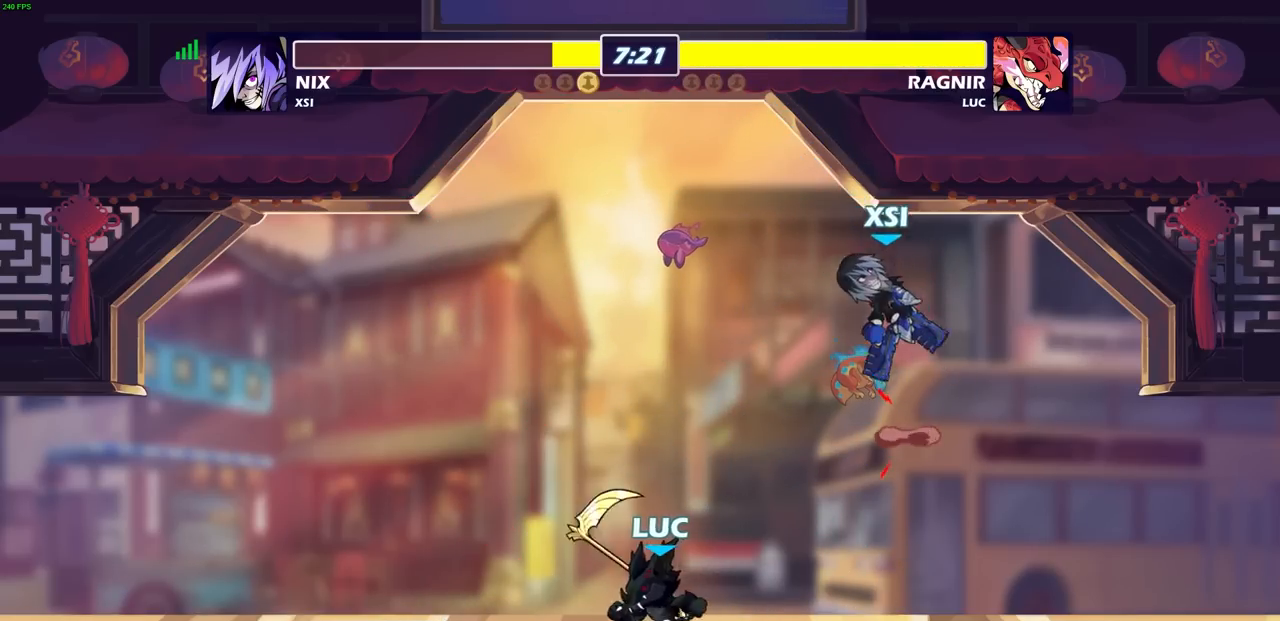
{"buttons": [], "left_stick": "left", "right_stick": "center", "events": [[83, "left_stick", "left"], [150, "left_stick", "right"], [217, "left_stick", "left"], [283, "left_stick", "up-right"], [333, "left_stick", "up-left"], [450, "left_stick", "right"], [500, "left_stick", "left"]]}
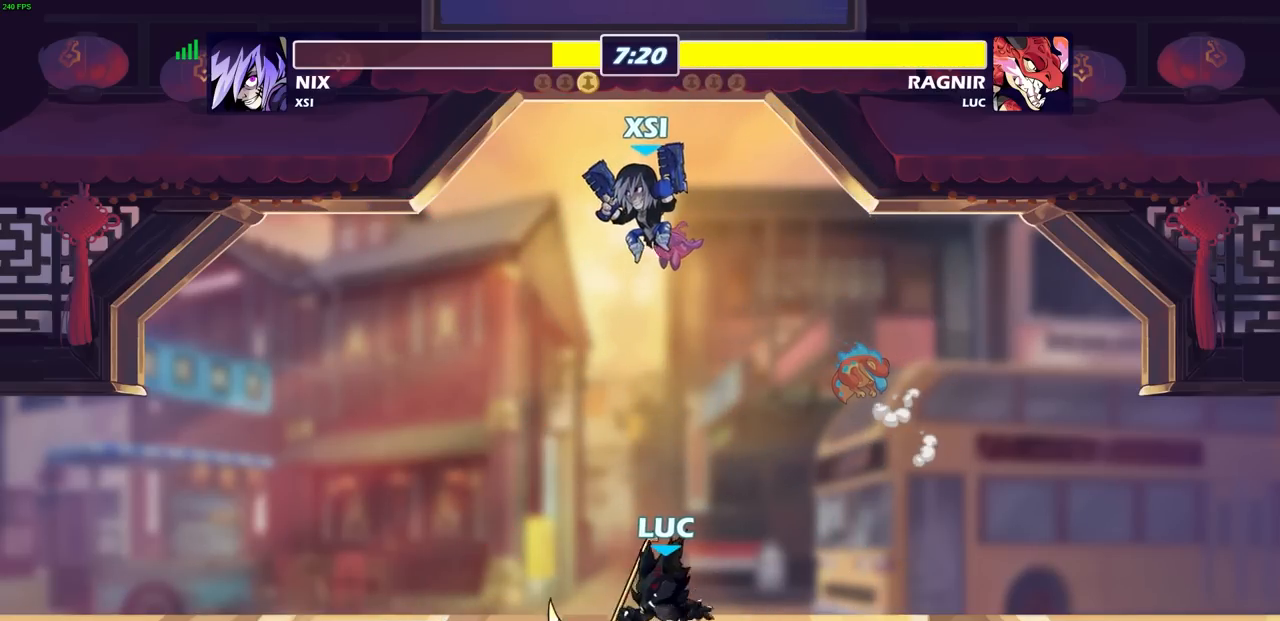
{"buttons": [], "left_stick": "right", "right_stick": "center", "events": [[217, "R2", "down"], [350, "R2", "up"], [483, "left_stick", "right"]]}
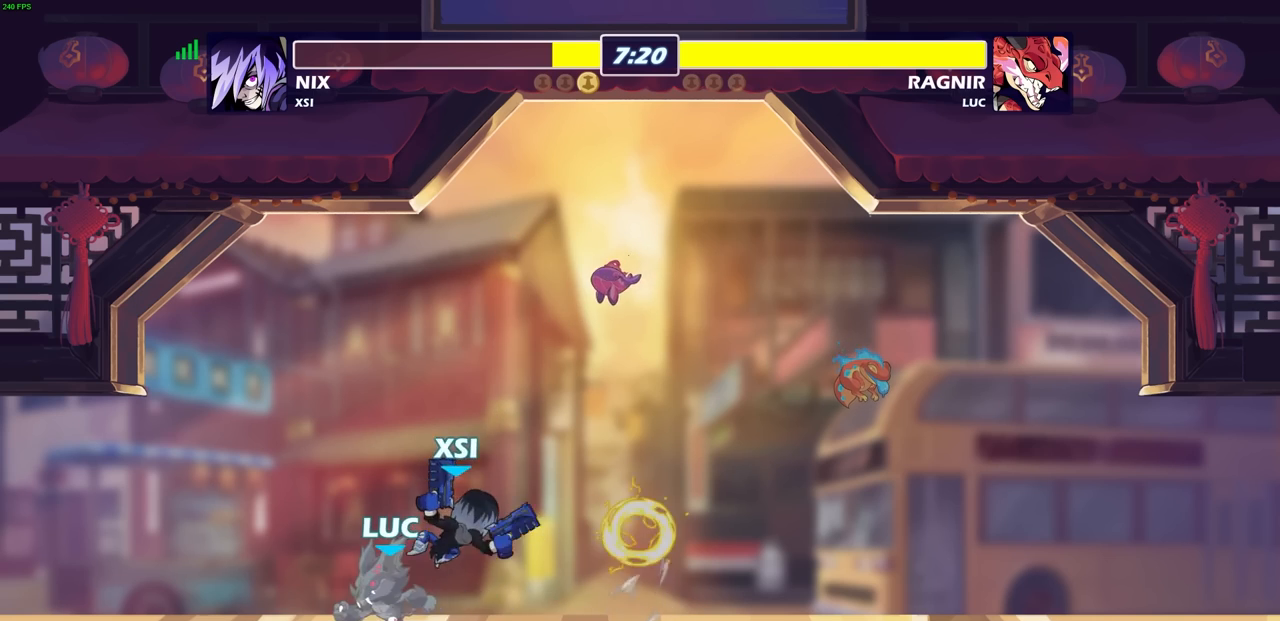
{"buttons": [], "left_stick": "center", "right_stick": "center", "events": [[67, "SQUARE", "down"], [117, "left_stick", "center"], [150, "SQUARE", "up"]]}
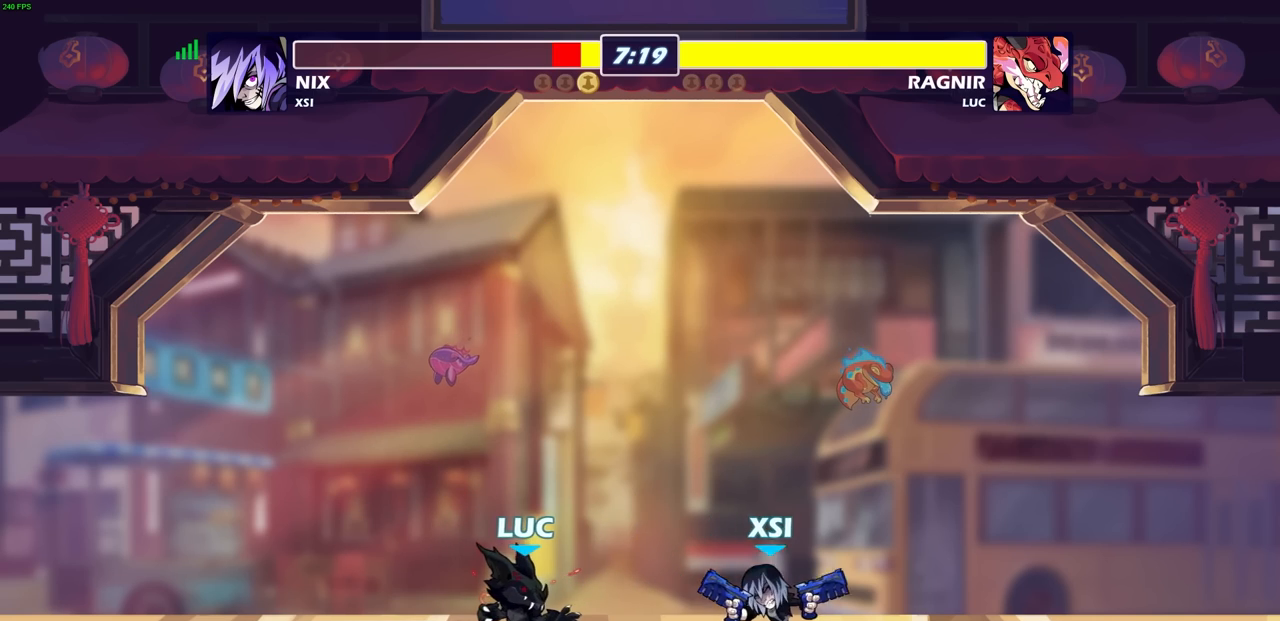
{"buttons": [], "left_stick": "down-left", "right_stick": "center", "events": [[100, "CROSS", "down"], [100, "left_stick", "right"], [250, "CROSS", "up"], [433, "left_stick", "down-left"]]}
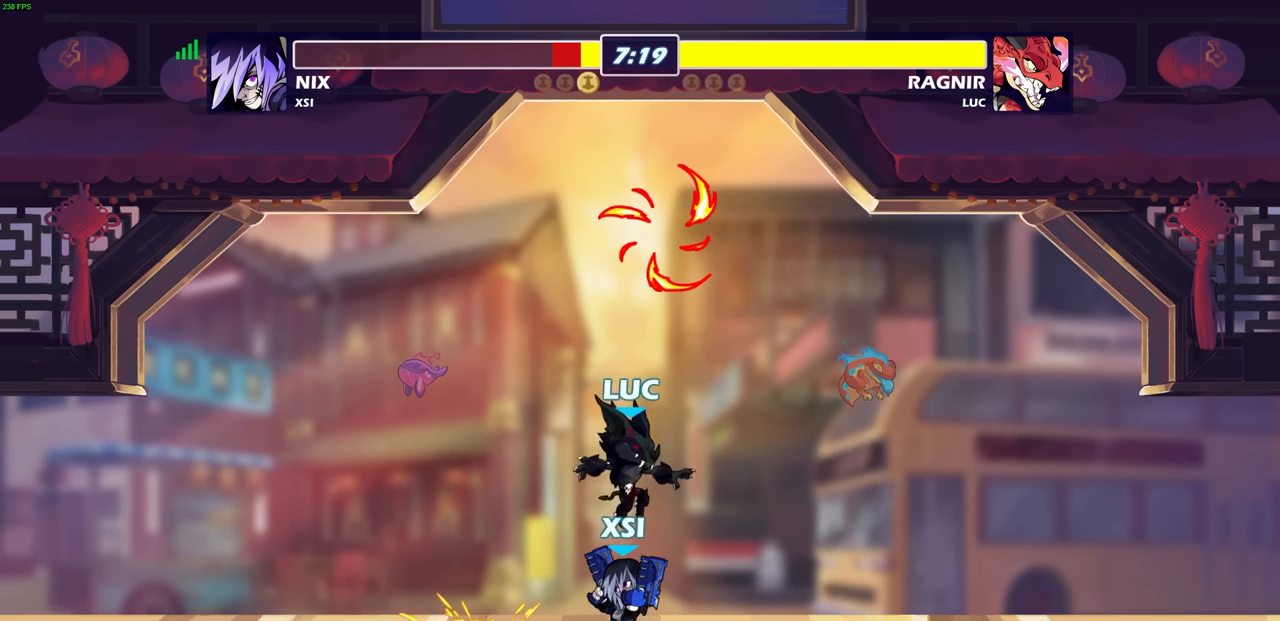
{"buttons": [], "left_stick": "center", "right_stick": "center", "events": [[100, "CIRCLE", "down"], [100, "R2", "down"], [217, "CIRCLE", "up"], [217, "left_stick", "center"], [233, "R2", "up"], [433, "L1", "down"], [483, "L1", "up"]]}
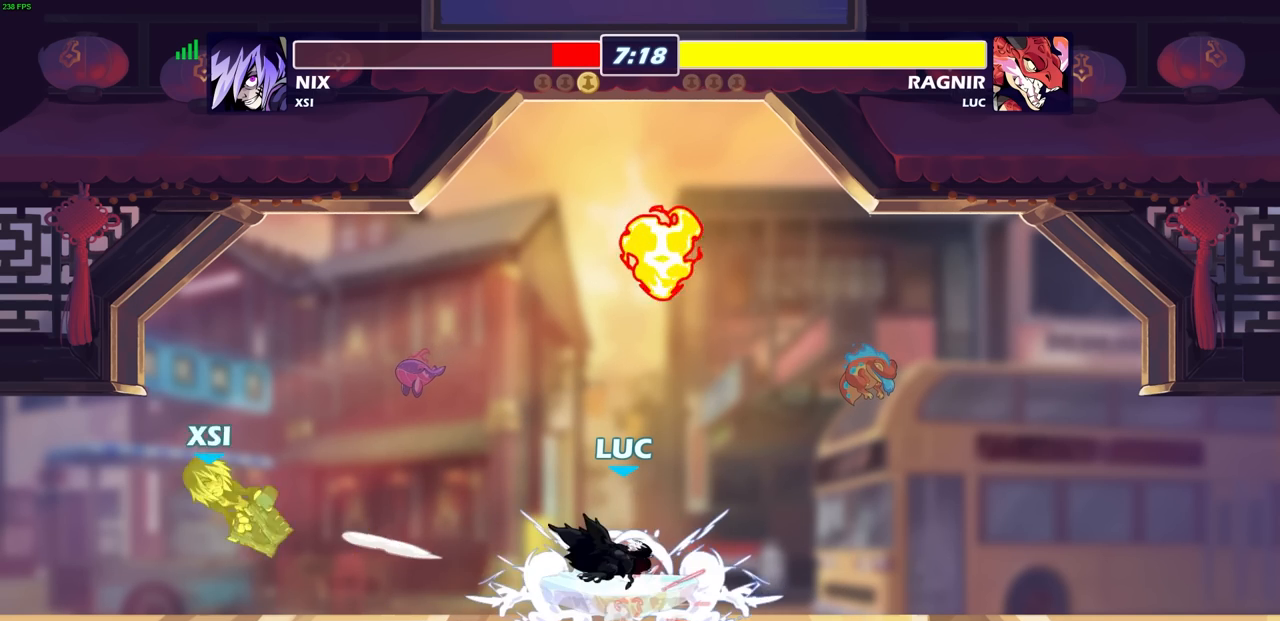
{"buttons": [], "left_stick": "center", "right_stick": "center", "events": []}
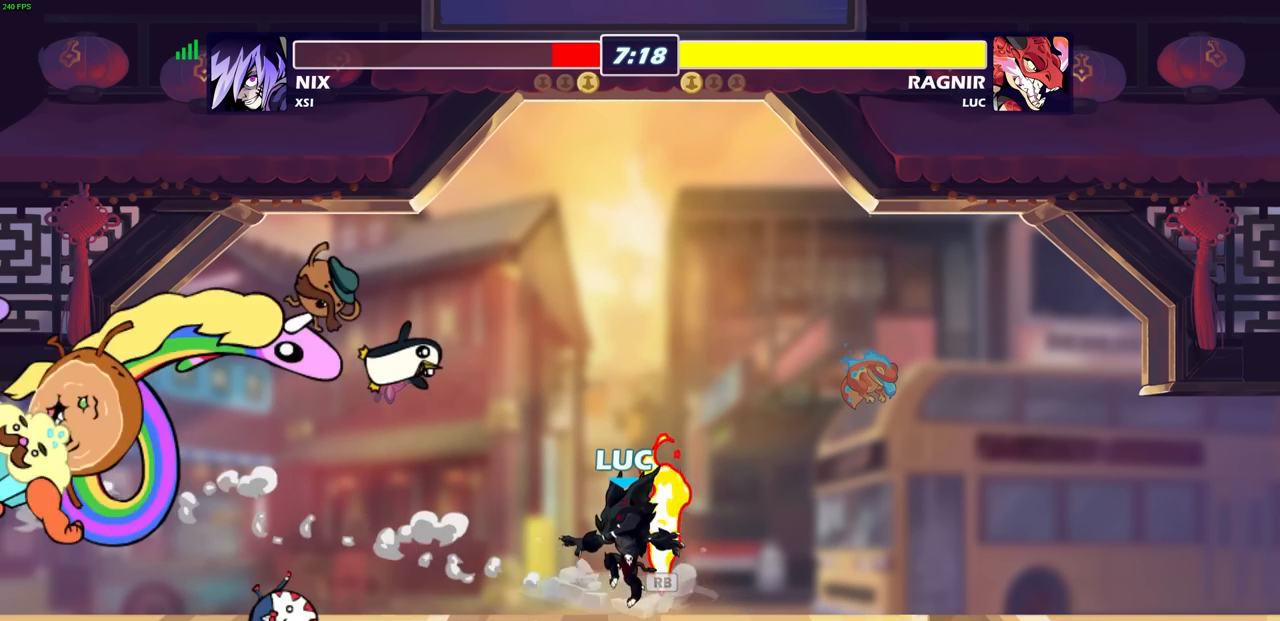
{"buttons": [], "left_stick": "center", "right_stick": "center", "events": [[67, "R1", "down"], [150, "R1", "up"]]}
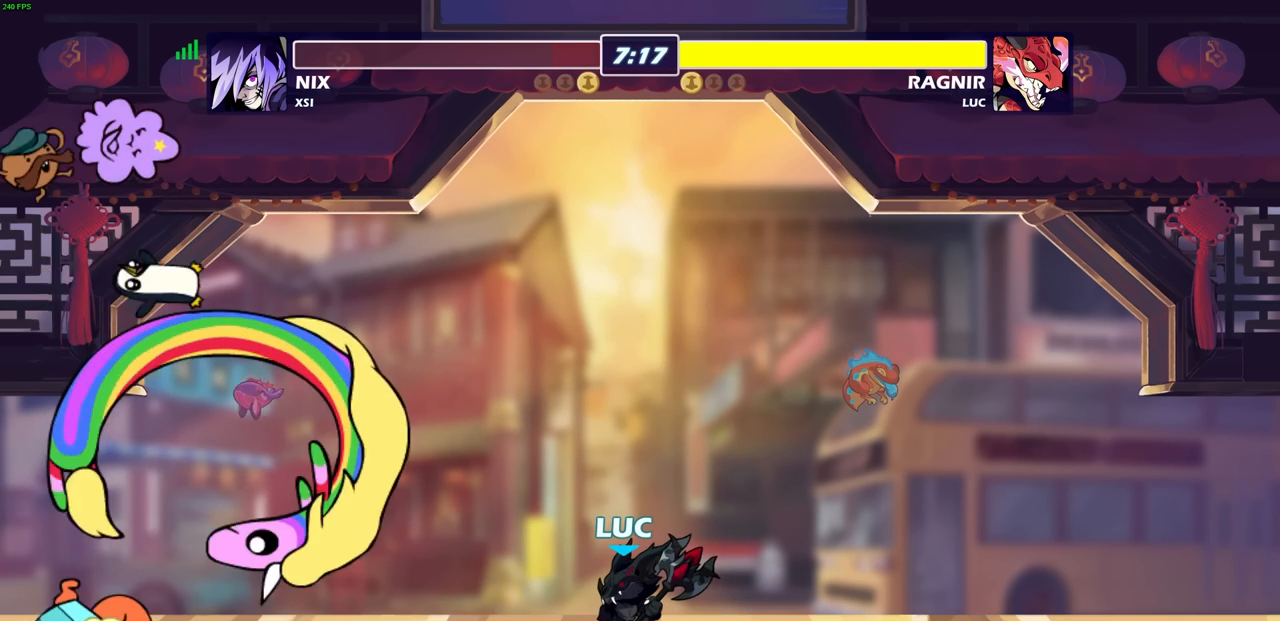
{"buttons": ["R1"], "left_stick": "up", "right_stick": "center", "events": [[450, "left_stick", "up"], [483, "R1", "down"]]}
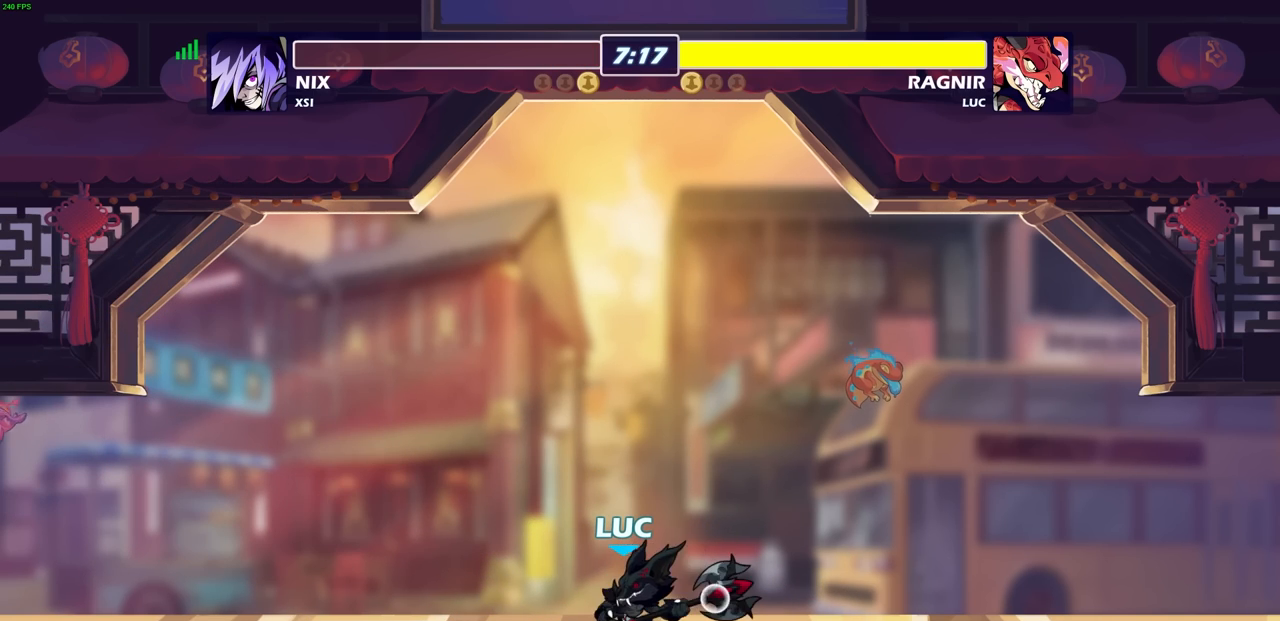
{"buttons": ["R1"], "left_stick": "up-right", "right_stick": "center", "events": [[400, "left_stick", "up-right"]]}
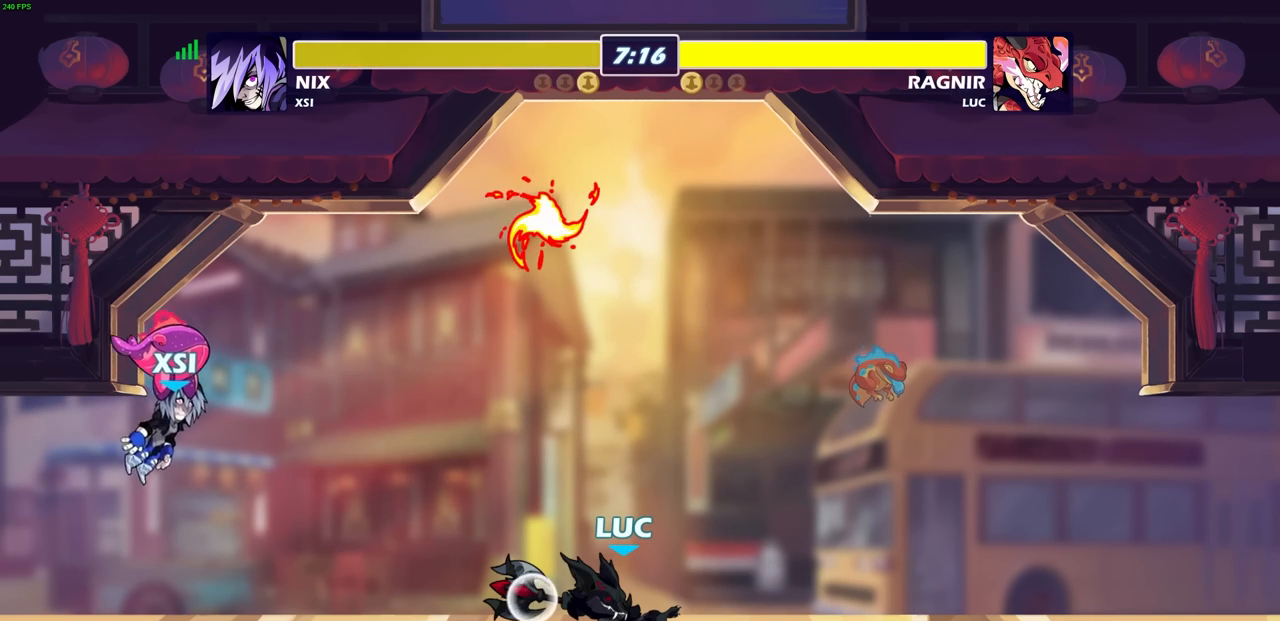
{"buttons": [], "left_stick": "center", "right_stick": "center", "events": [[233, "left_stick", "up"], [367, "R1", "up"], [467, "left_stick", "center"]]}